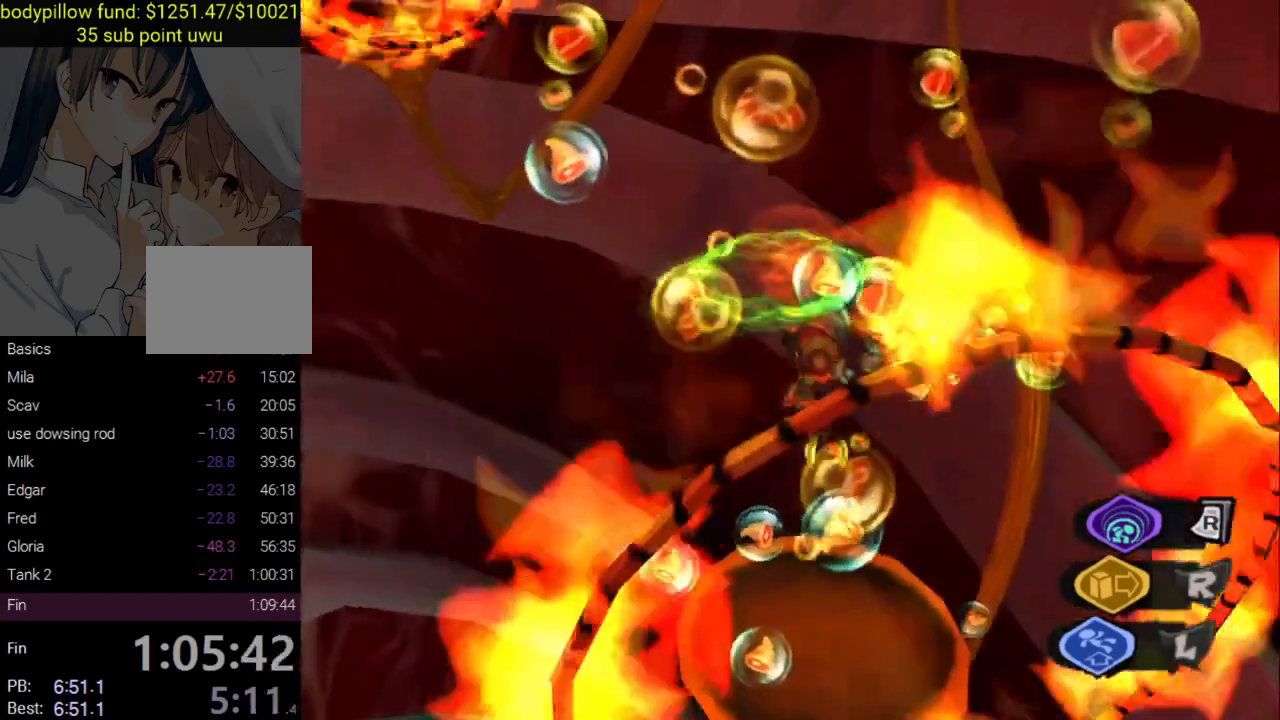
Gameplay with a controller (PlayStation layout); each line is a JSON object with the inputs held at the frame after it. "events" lists button and stick changes between this image and that frame as [ms after this image, input, new state], when the widget could be followed in between.
{"buttons": ["L2"], "left_stick": "up", "right_stick": "center", "events": [[500, "left_stick", "up"]]}
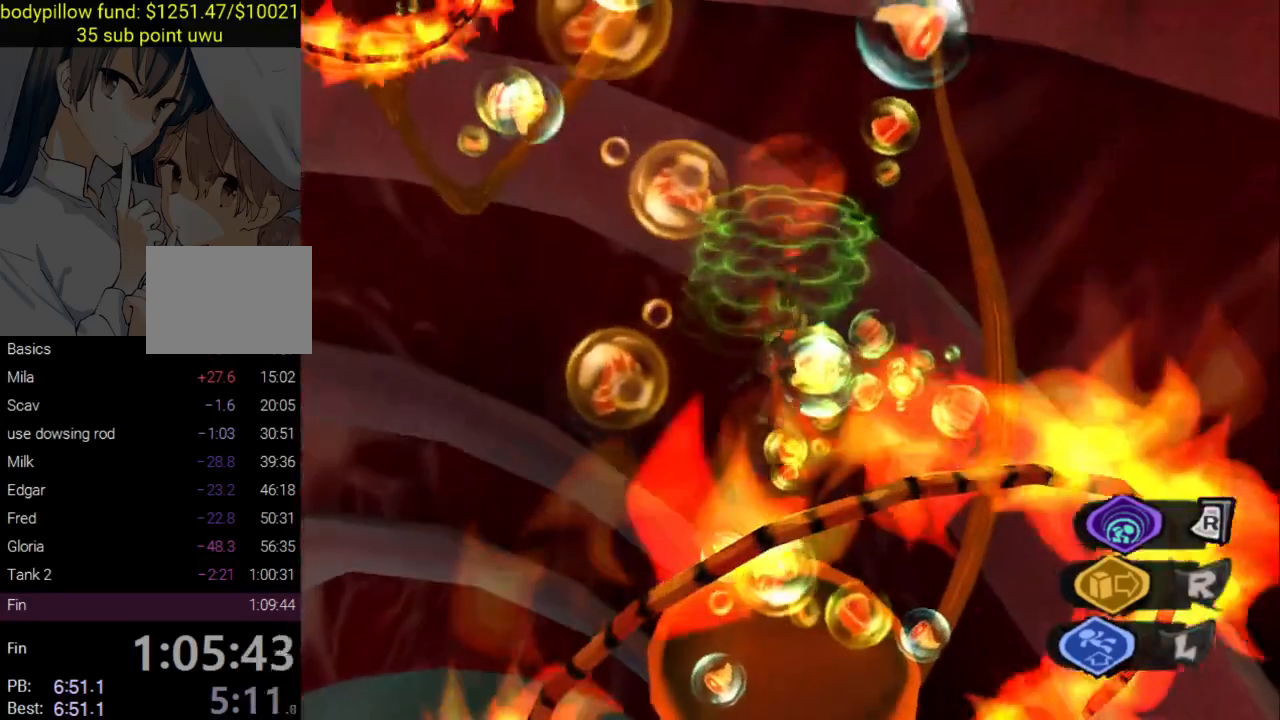
{"buttons": ["L2"], "left_stick": "center", "right_stick": "center", "events": [[100, "left_stick", "center"]]}
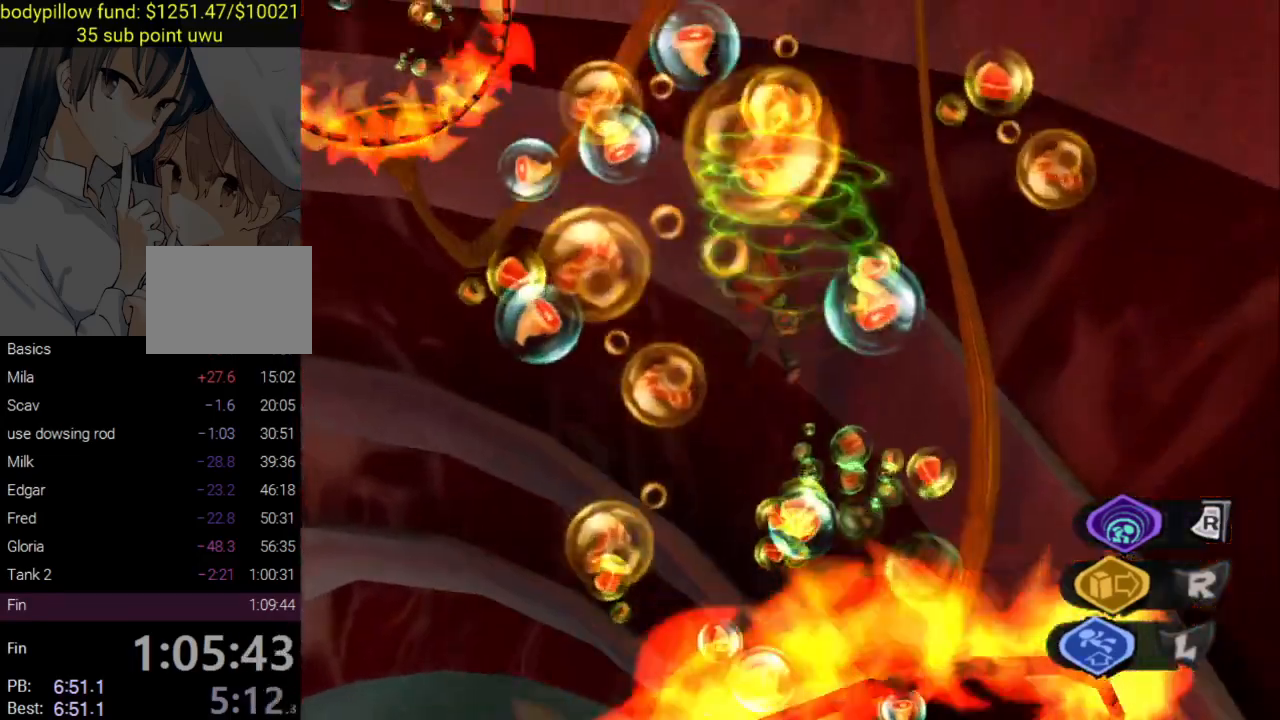
{"buttons": ["L2"], "left_stick": "up", "right_stick": "center", "events": [[417, "left_stick", "up"]]}
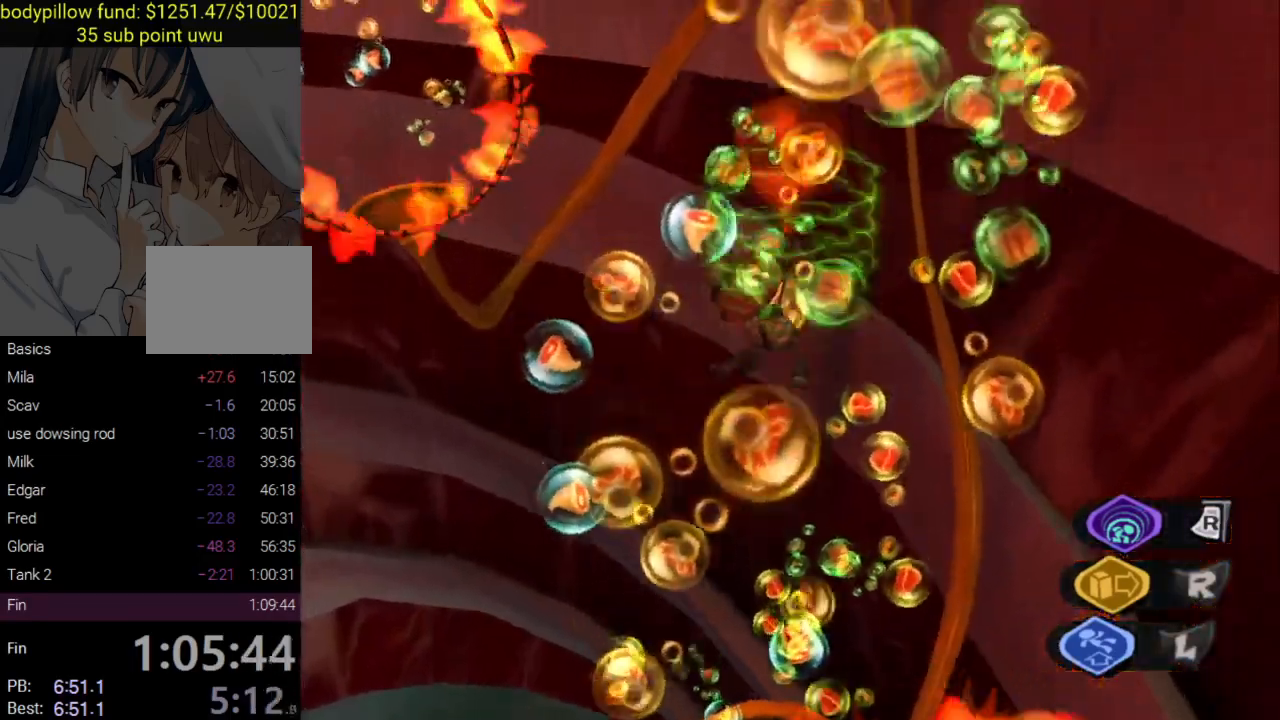
{"buttons": ["L2"], "left_stick": "up", "right_stick": "center", "events": []}
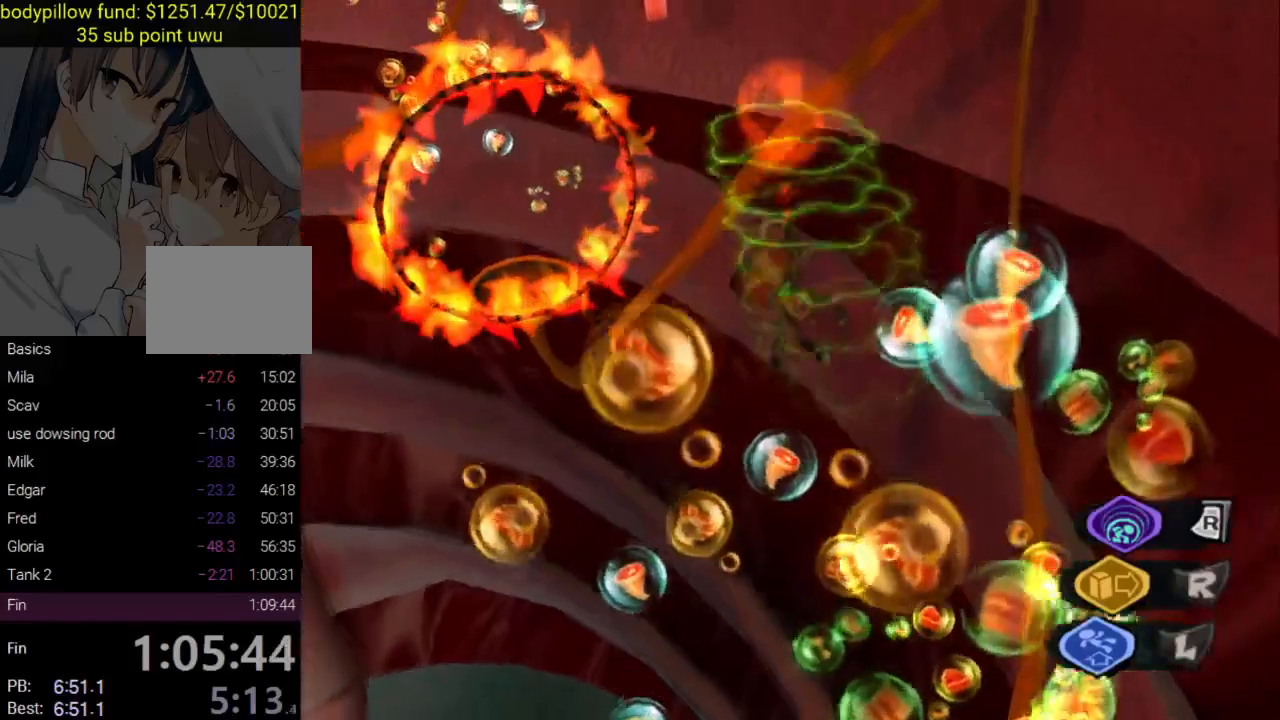
{"buttons": ["L2"], "left_stick": "up", "right_stick": "center", "events": []}
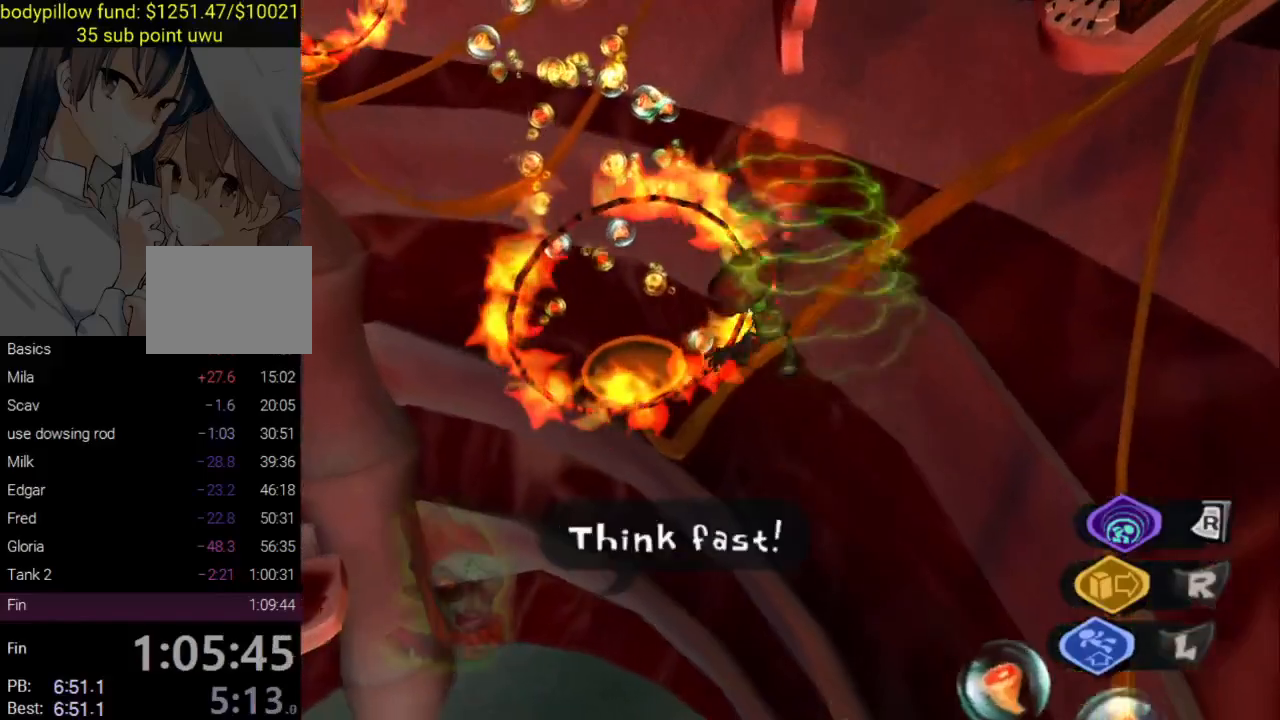
{"buttons": ["L2"], "left_stick": "up", "right_stick": "center", "events": []}
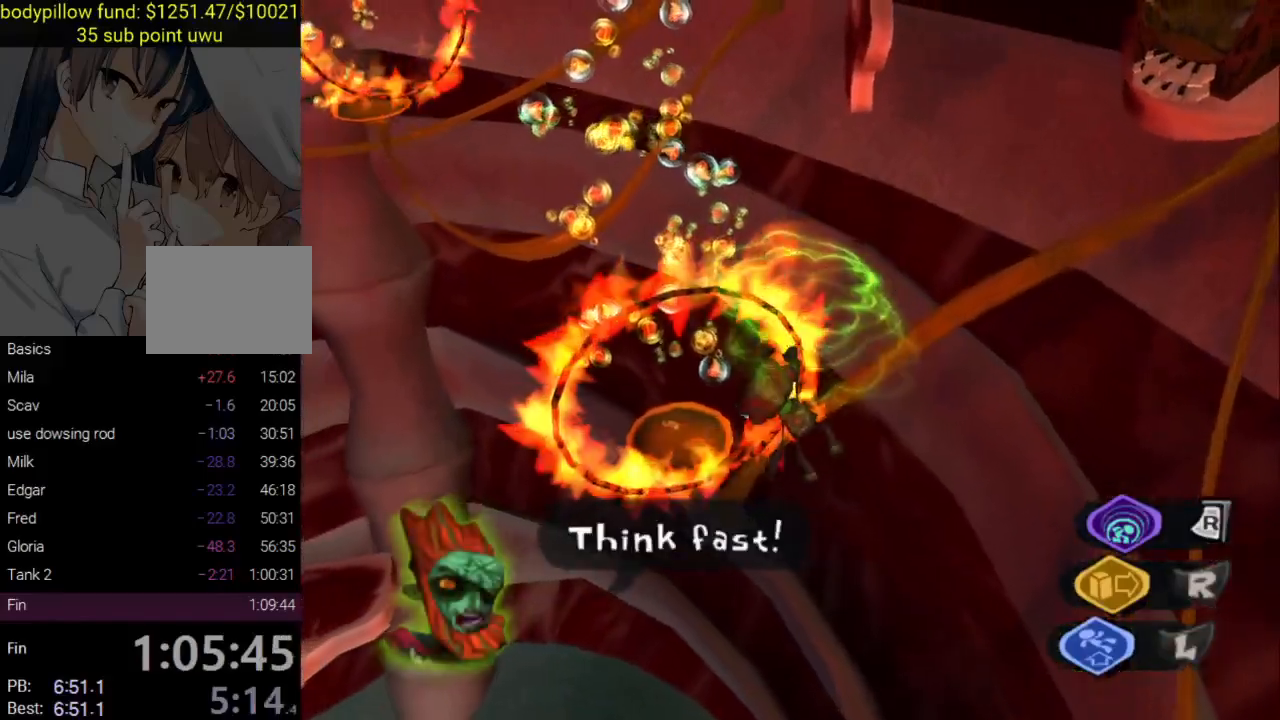
{"buttons": ["L2"], "left_stick": "up", "right_stick": "center", "events": []}
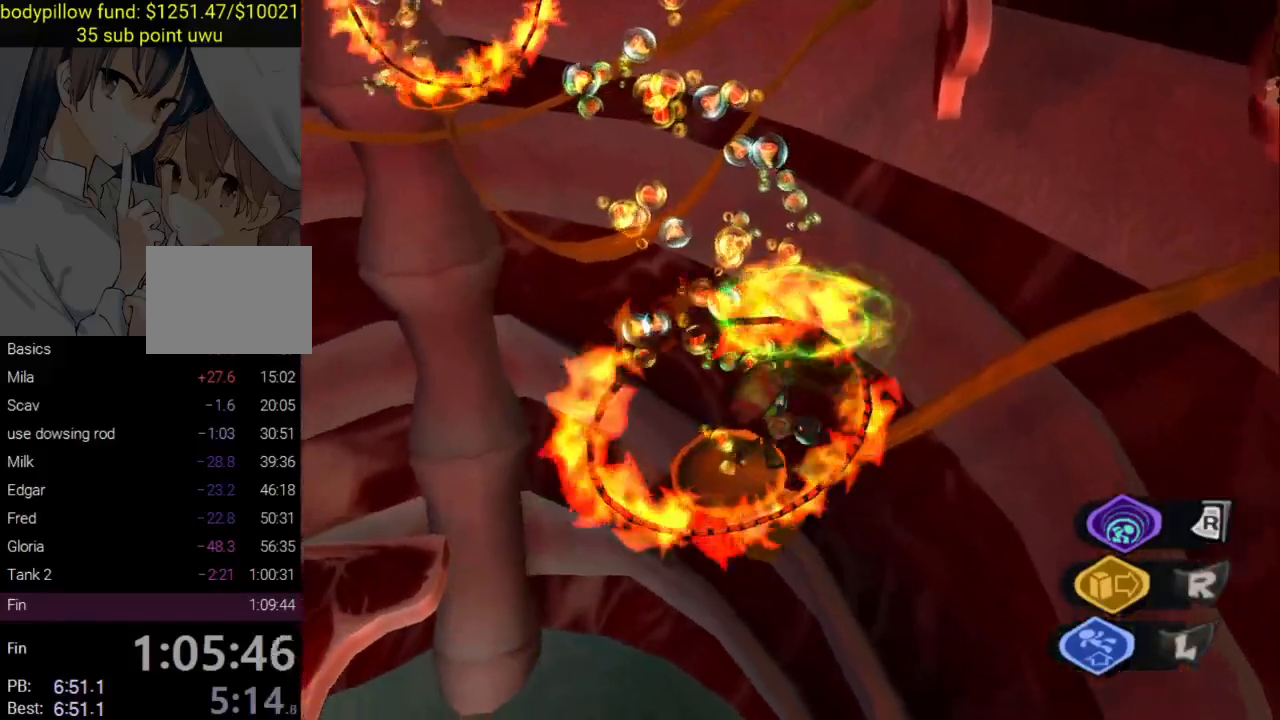
{"buttons": ["L2"], "left_stick": "up", "right_stick": "center", "events": []}
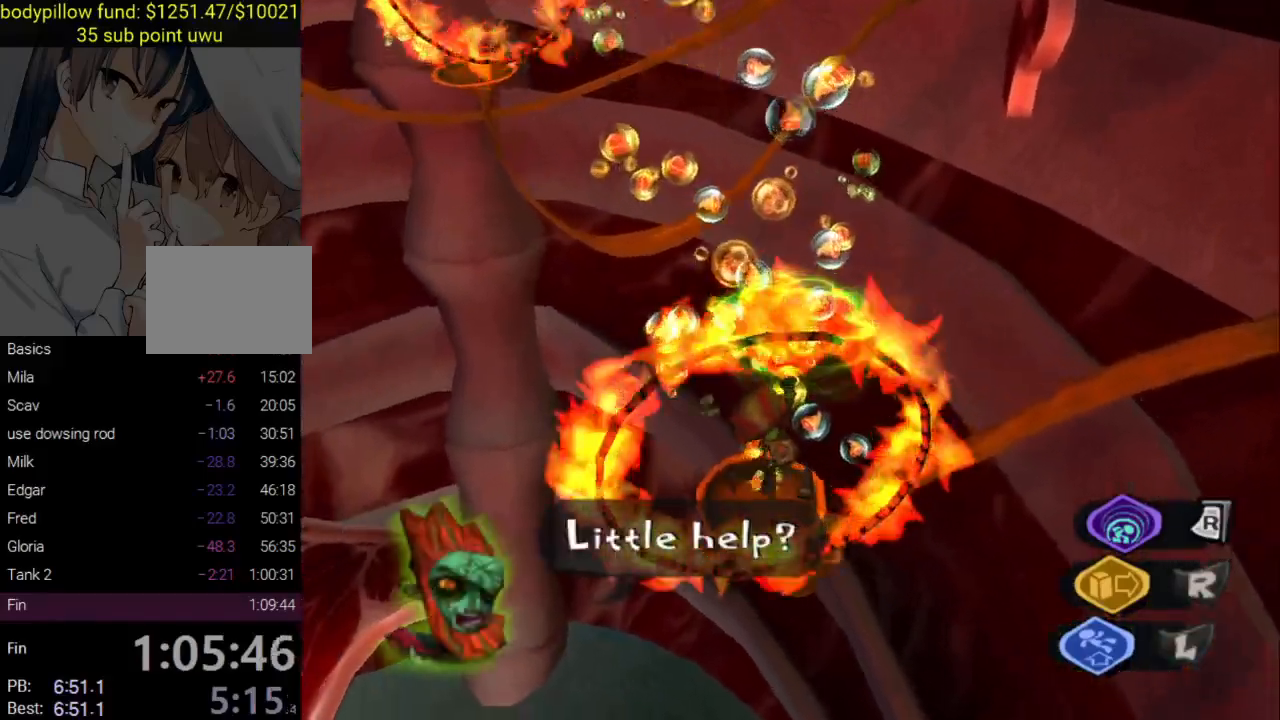
{"buttons": ["L2"], "left_stick": "center", "right_stick": "center", "events": [[383, "left_stick", "center"]]}
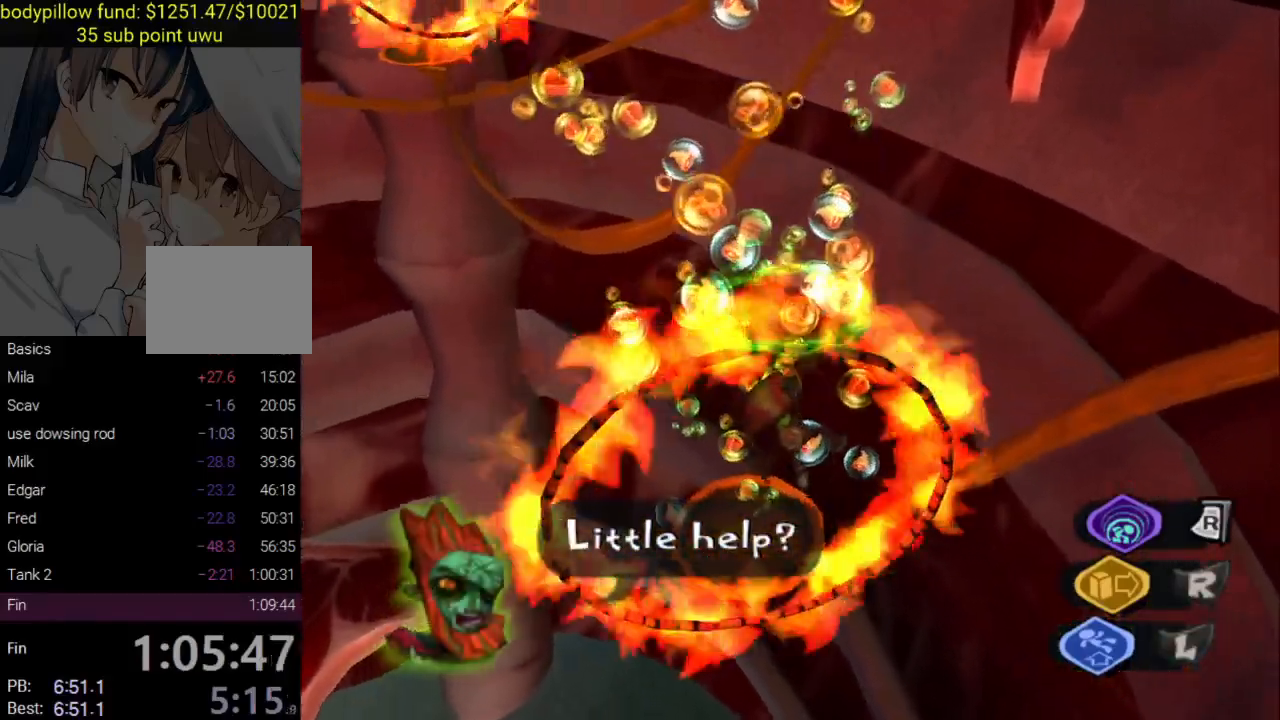
{"buttons": ["L2"], "left_stick": "up", "right_stick": "center", "events": [[117, "left_stick", "up"], [217, "left_stick", "center"], [367, "left_stick", "up-left"], [483, "left_stick", "up"]]}
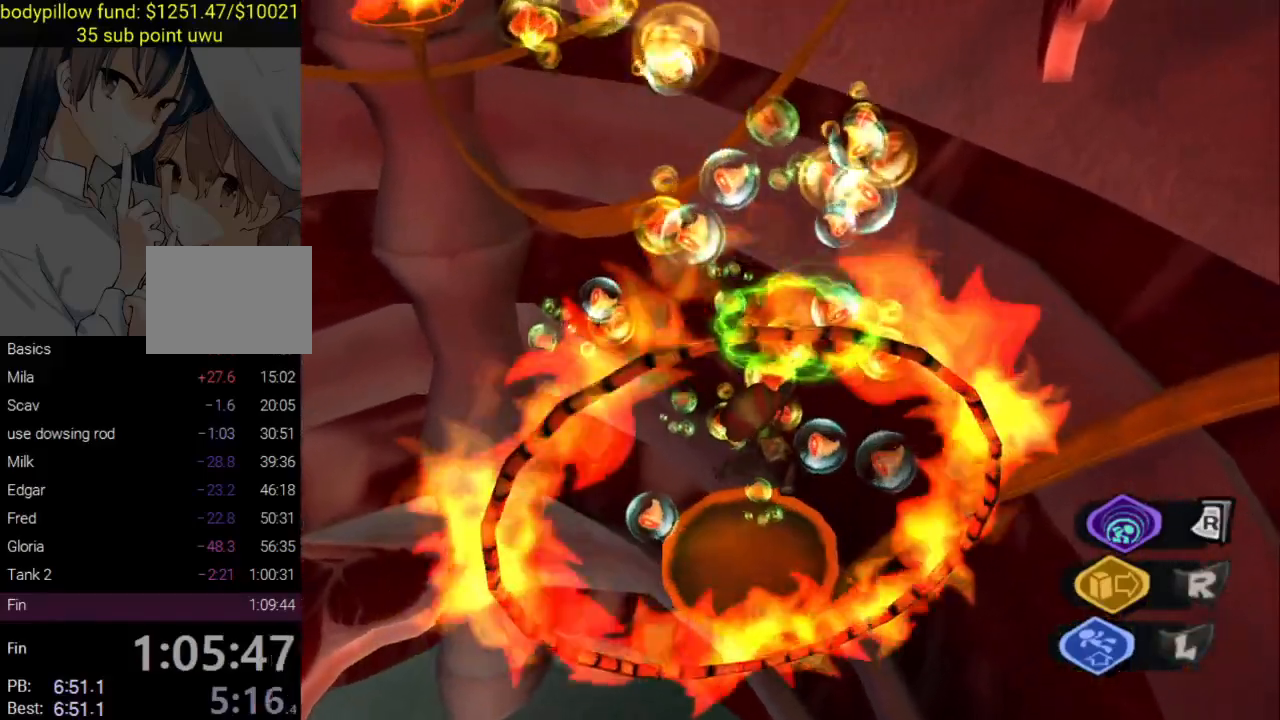
{"buttons": ["L2"], "left_stick": "up", "right_stick": "center", "events": []}
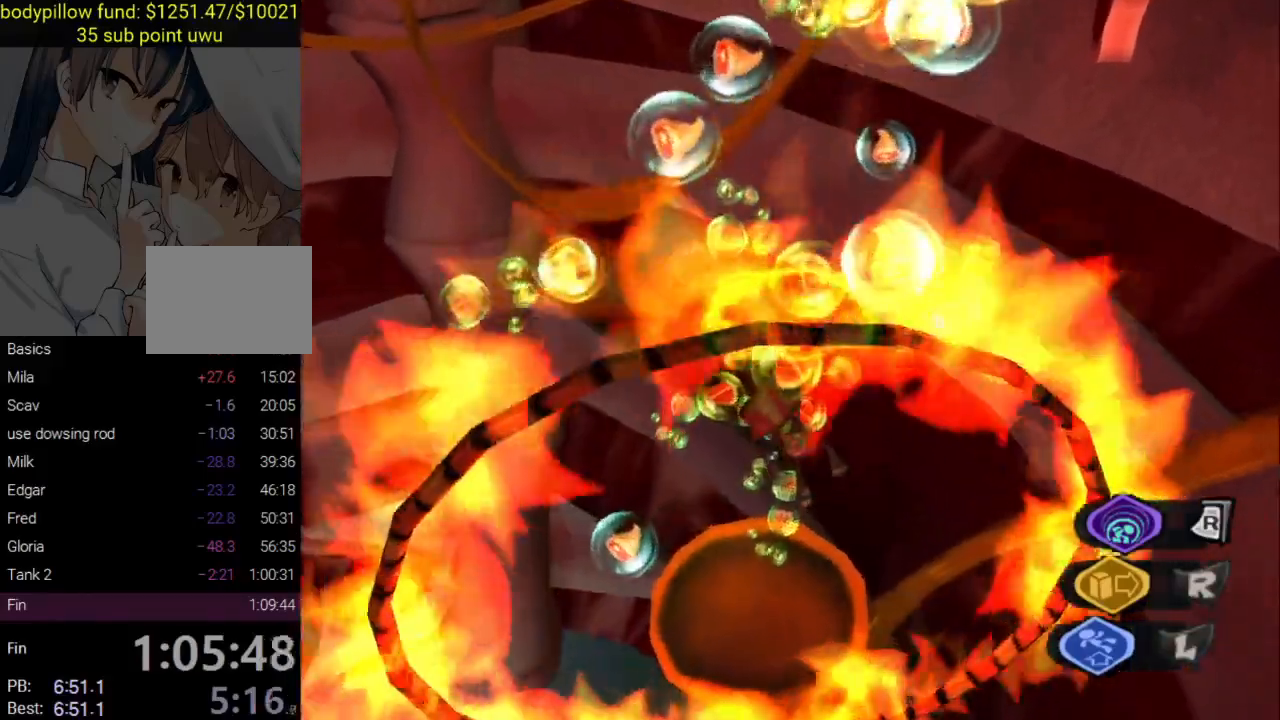
{"buttons": ["L2"], "left_stick": "center", "right_stick": "up-left", "events": [[50, "left_stick", "center"], [450, "right_stick", "up-left"]]}
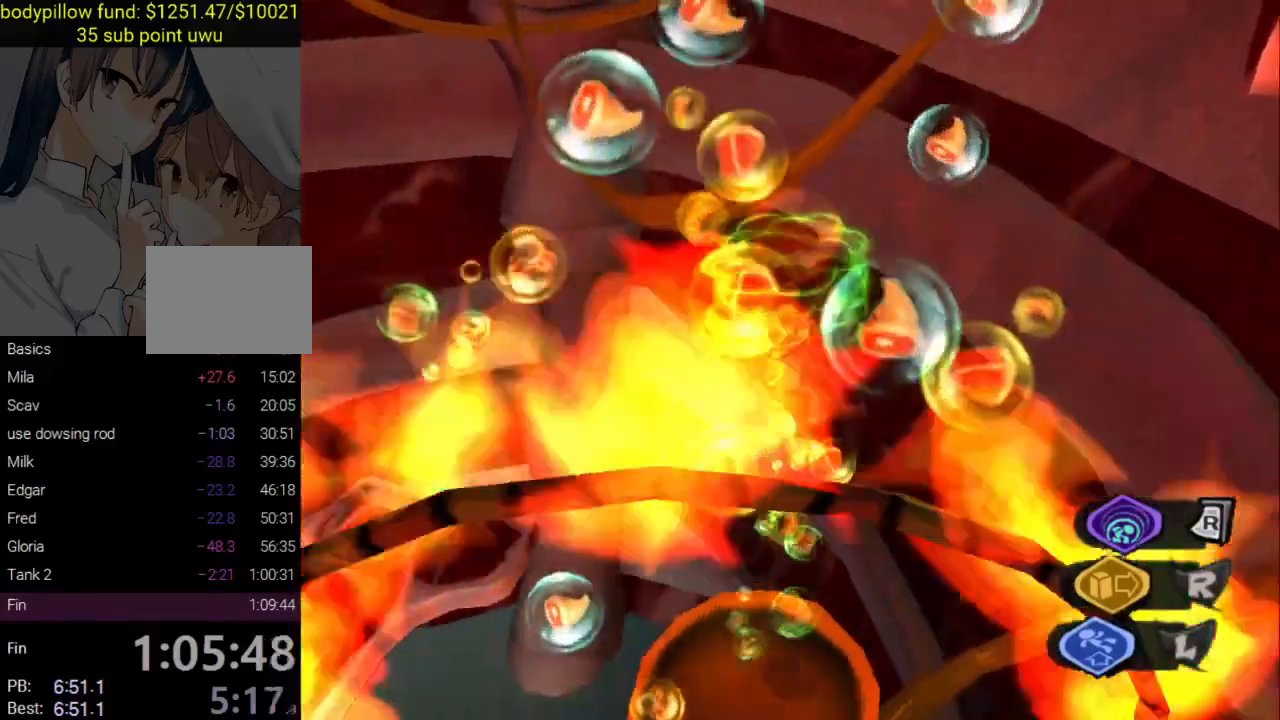
{"buttons": ["L2"], "left_stick": "center", "right_stick": "center", "events": [[17, "left_stick", "down"], [100, "left_stick", "center"], [250, "right_stick", "center"]]}
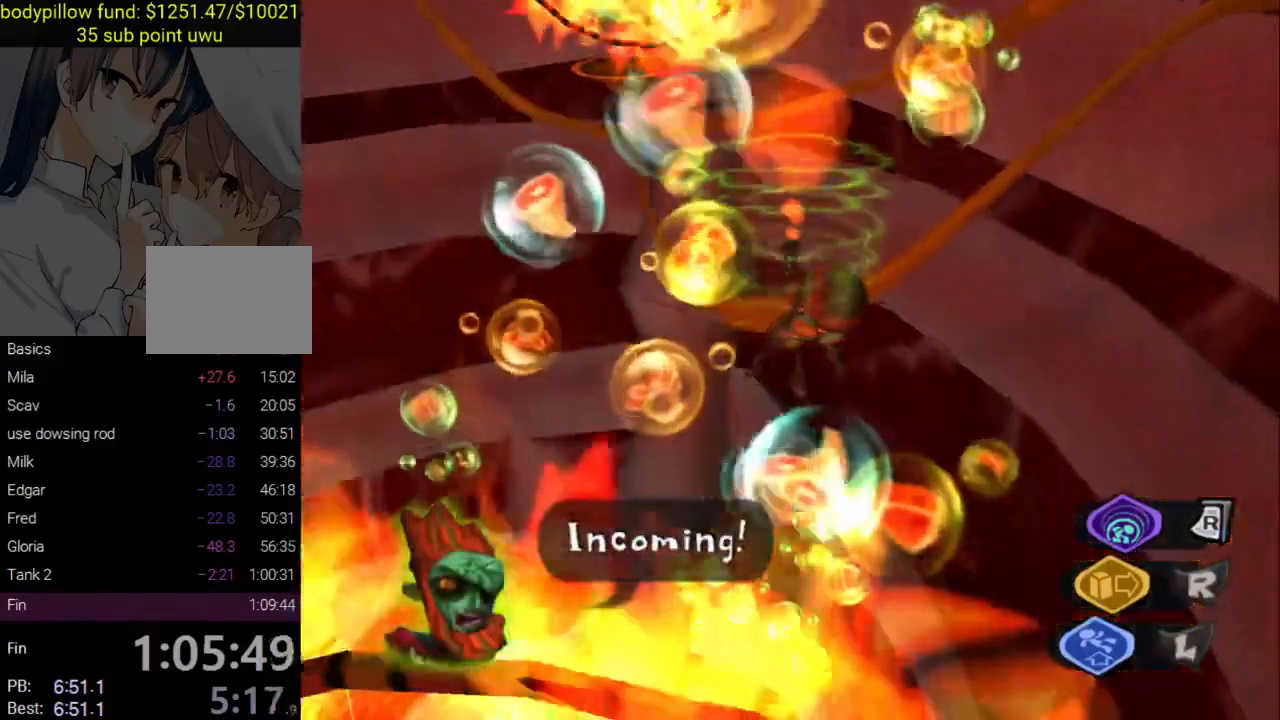
{"buttons": ["L2"], "left_stick": "center", "right_stick": "center", "events": [[300, "right_stick", "up"], [350, "left_stick", "down"], [400, "left_stick", "center"], [500, "right_stick", "center"]]}
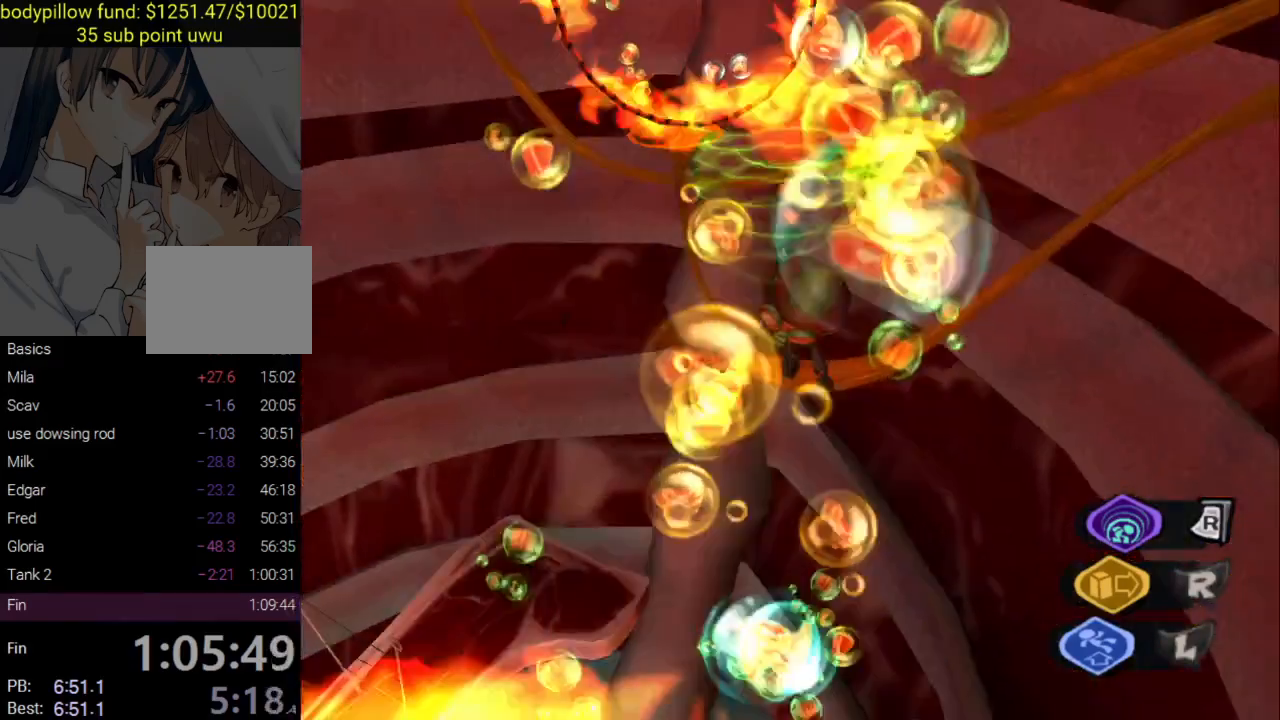
{"buttons": ["L2"], "left_stick": "up-left", "right_stick": "up", "events": [[233, "left_stick", "up-left"], [500, "right_stick", "up"]]}
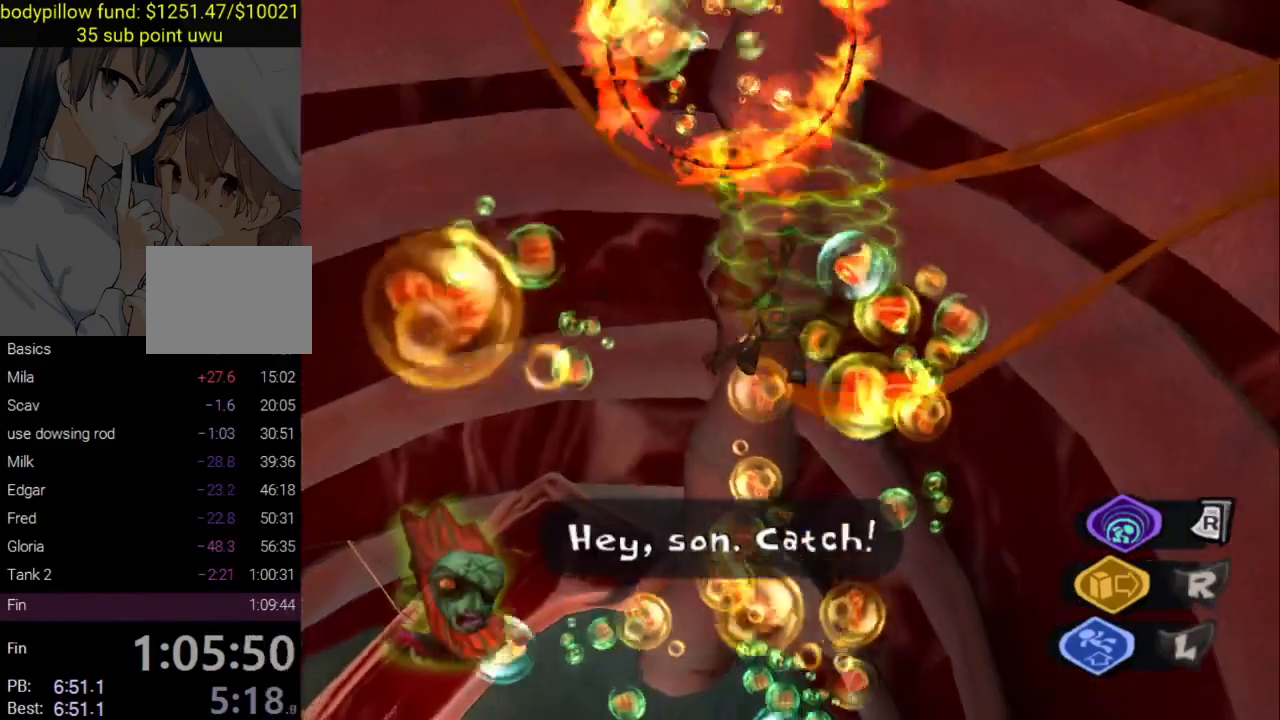
{"buttons": ["L2"], "left_stick": "up", "right_stick": "up", "events": [[183, "left_stick", "up"]]}
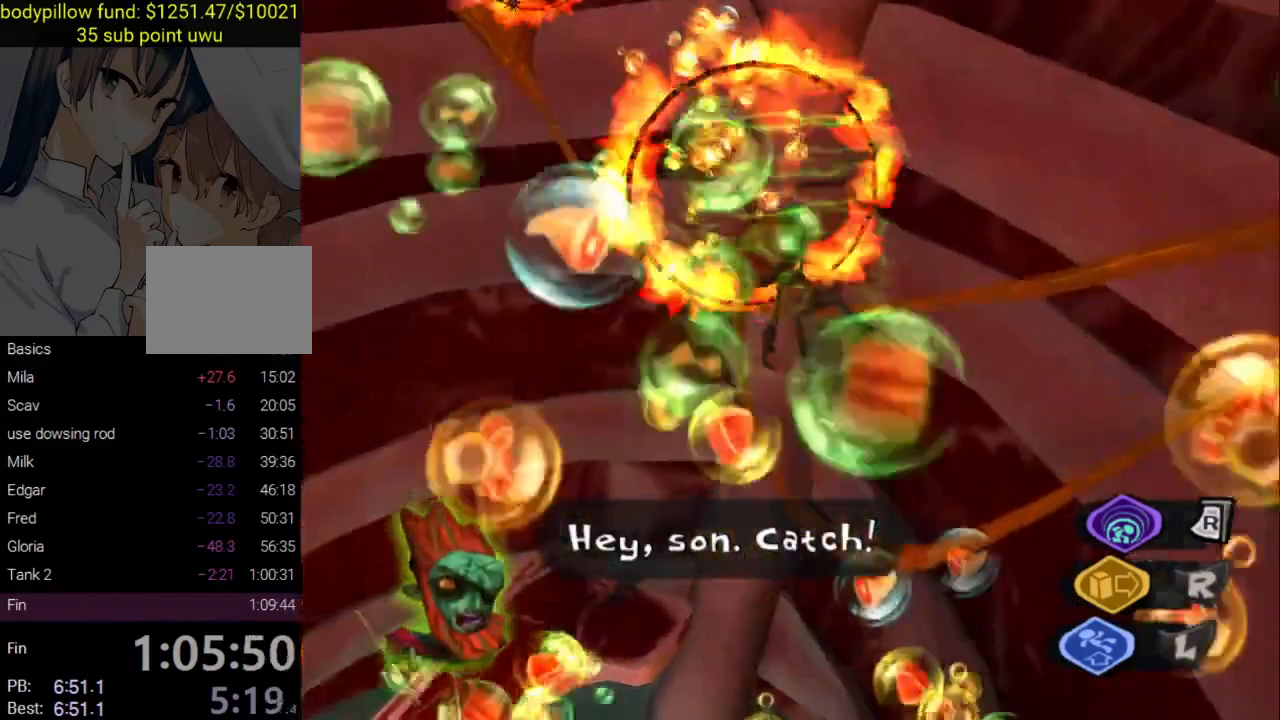
{"buttons": ["L2"], "left_stick": "up", "right_stick": "center", "events": [[17, "right_stick", "center"]]}
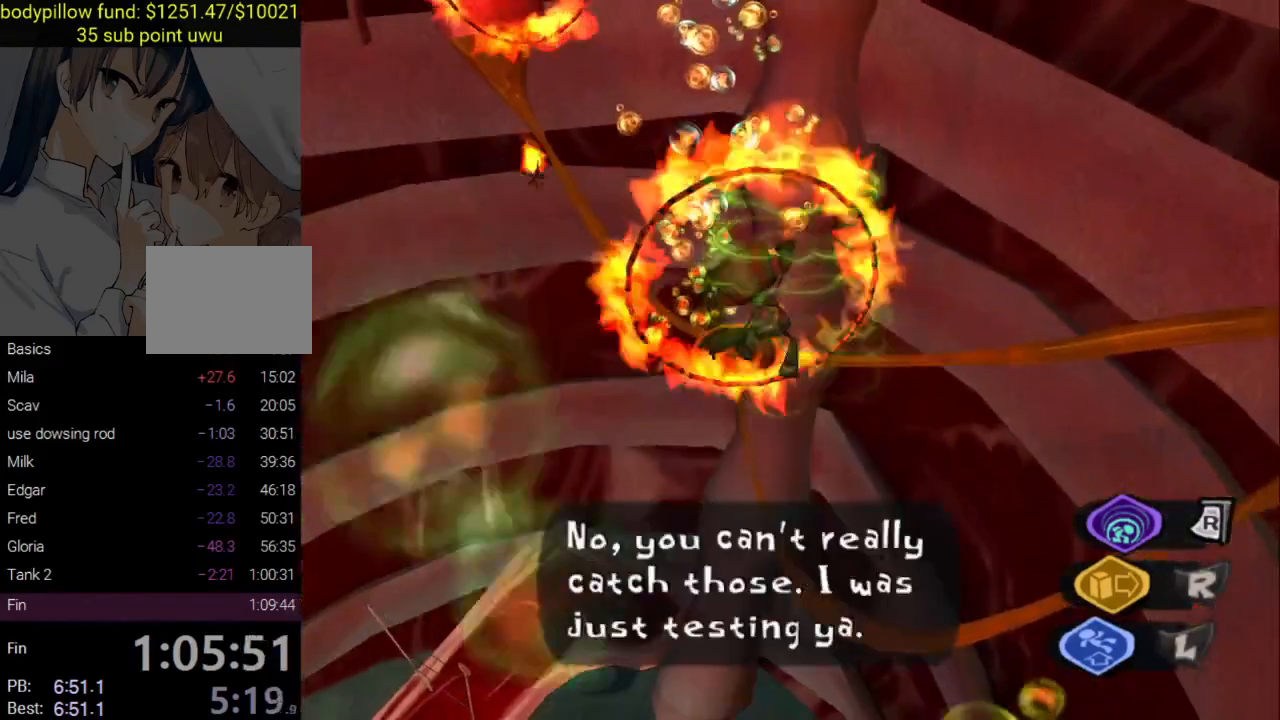
{"buttons": ["L2"], "left_stick": "up", "right_stick": "center", "events": []}
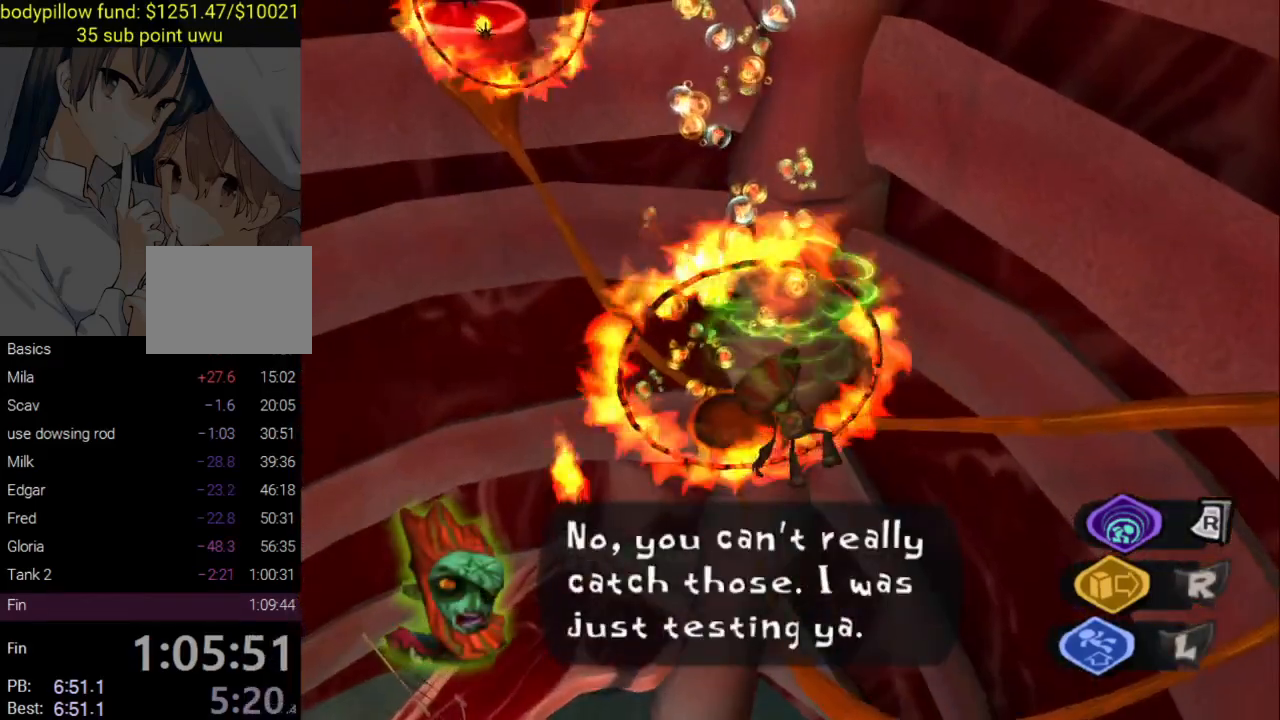
{"buttons": ["L2"], "left_stick": "up", "right_stick": "center", "events": []}
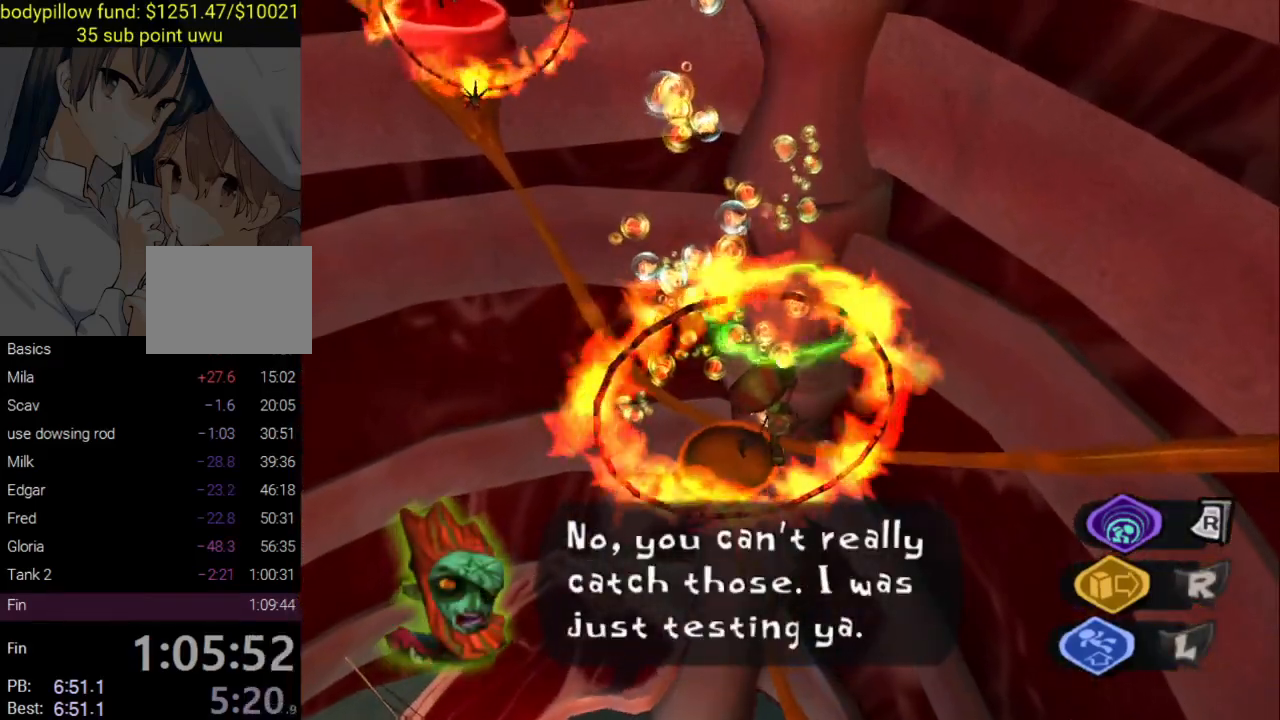
{"buttons": ["L2"], "left_stick": "up", "right_stick": "center", "events": [[333, "right_stick", "up-left"], [483, "right_stick", "center"]]}
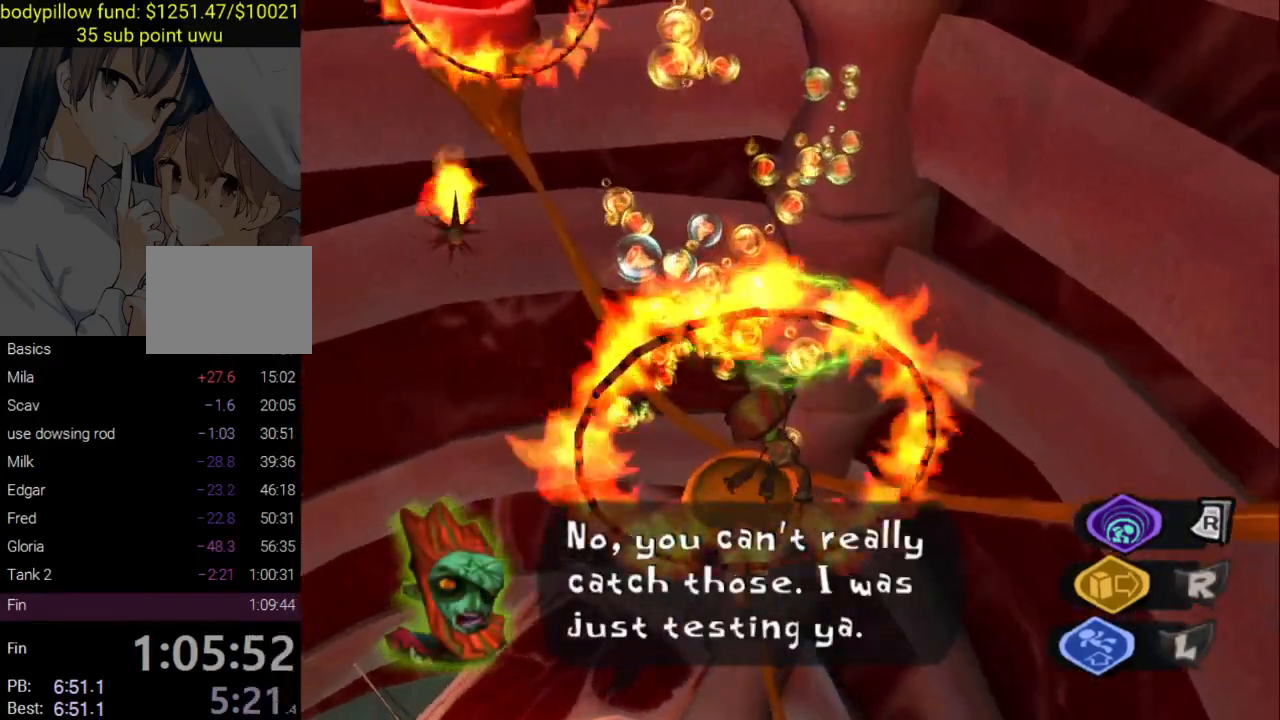
{"buttons": ["L2"], "left_stick": "up", "right_stick": "center", "events": []}
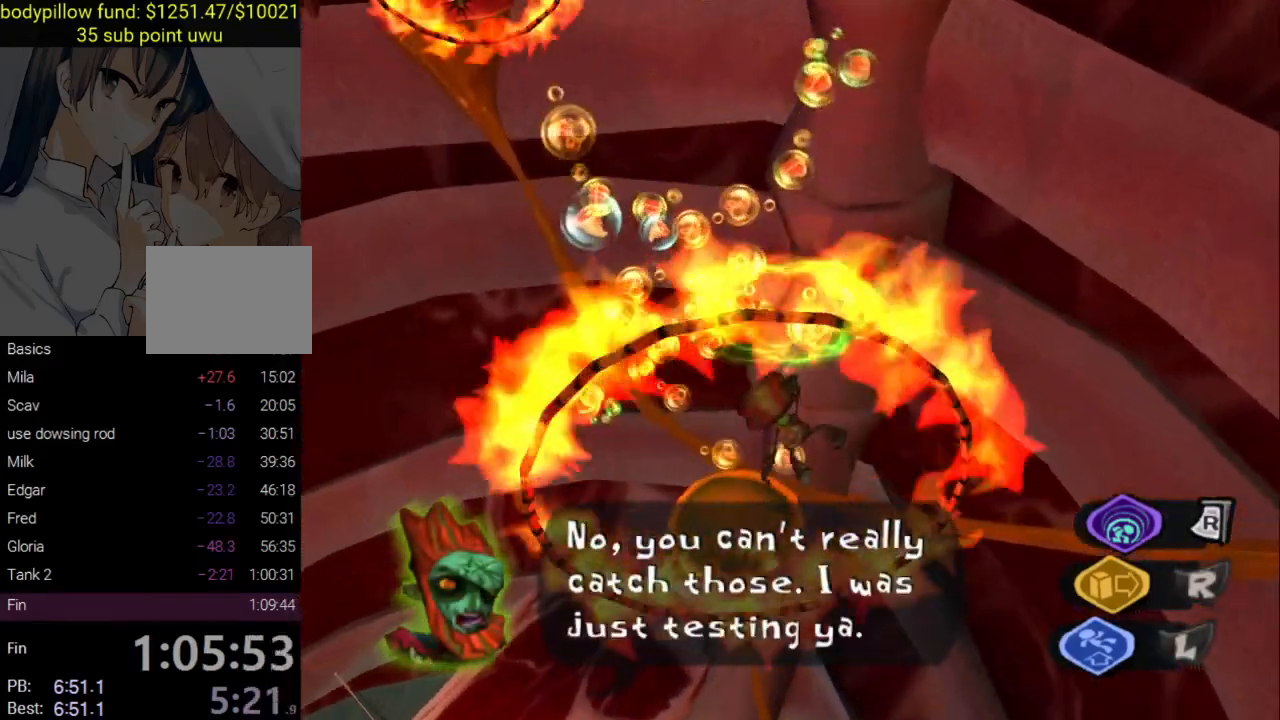
{"buttons": ["L2"], "left_stick": "up", "right_stick": "center", "events": [[217, "left_stick", "center"], [350, "left_stick", "up"]]}
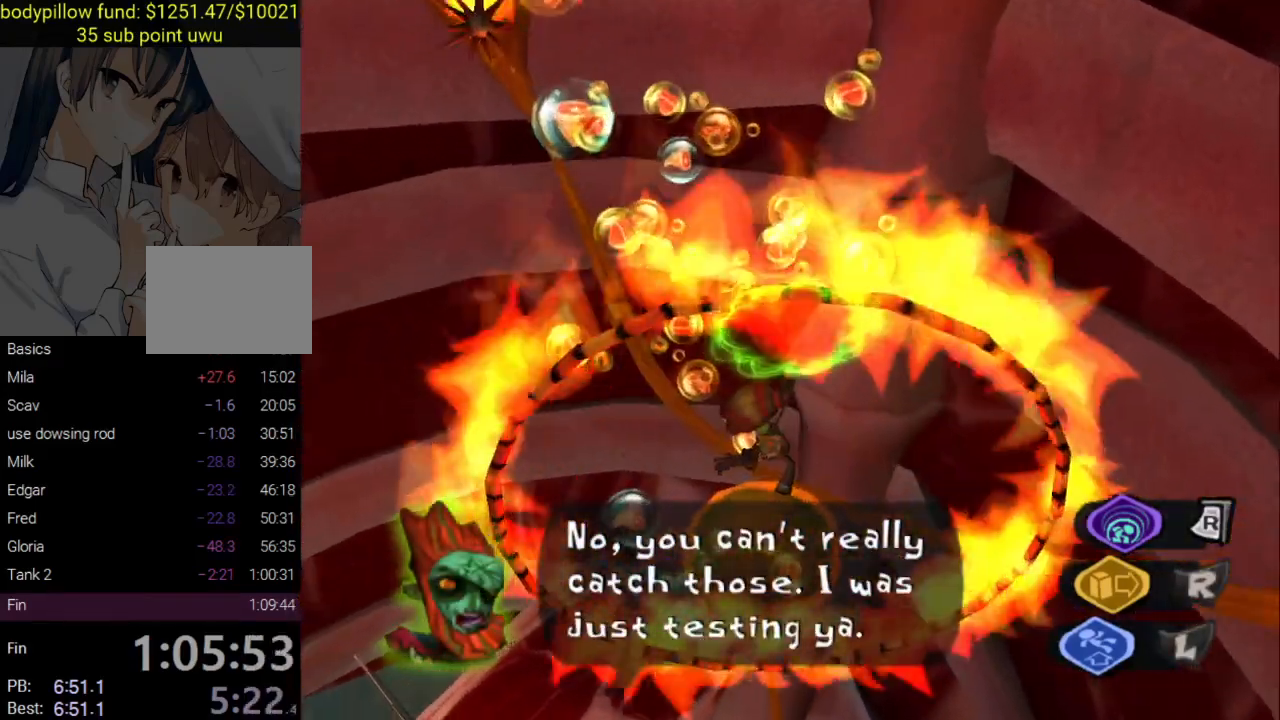
{"buttons": ["L2"], "left_stick": "up", "right_stick": "center", "events": [[317, "right_stick", "up-left"], [450, "right_stick", "center"]]}
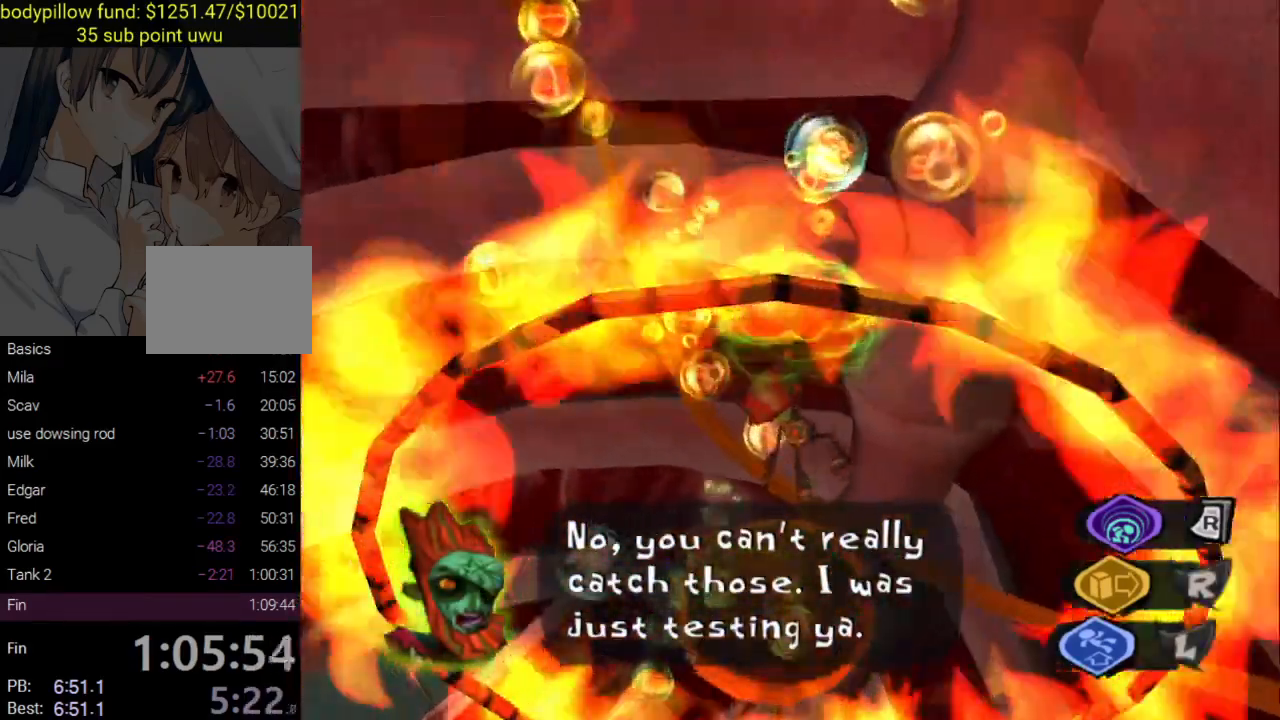
{"buttons": ["L2"], "left_stick": "down", "right_stick": "up-left", "events": [[233, "right_stick", "up-left"], [367, "left_stick", "down"]]}
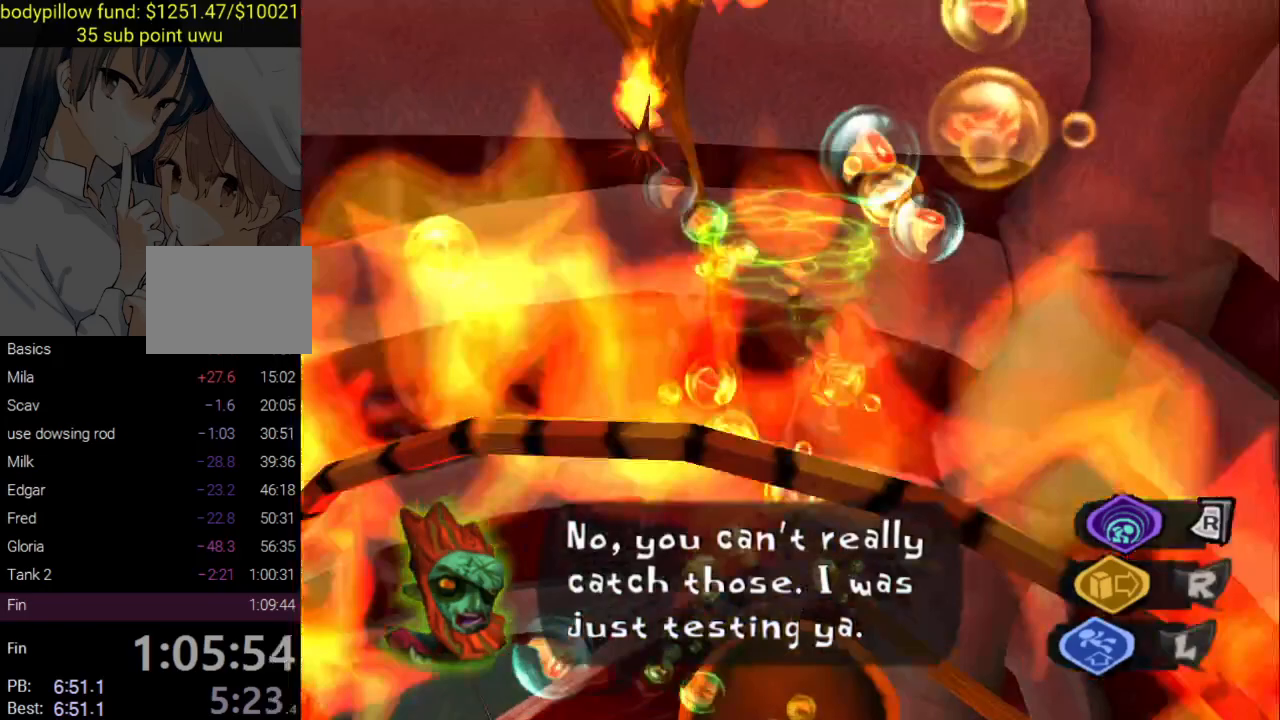
{"buttons": ["L2"], "left_stick": "center", "right_stick": "center", "events": [[50, "left_stick", "center"], [67, "right_stick", "center"]]}
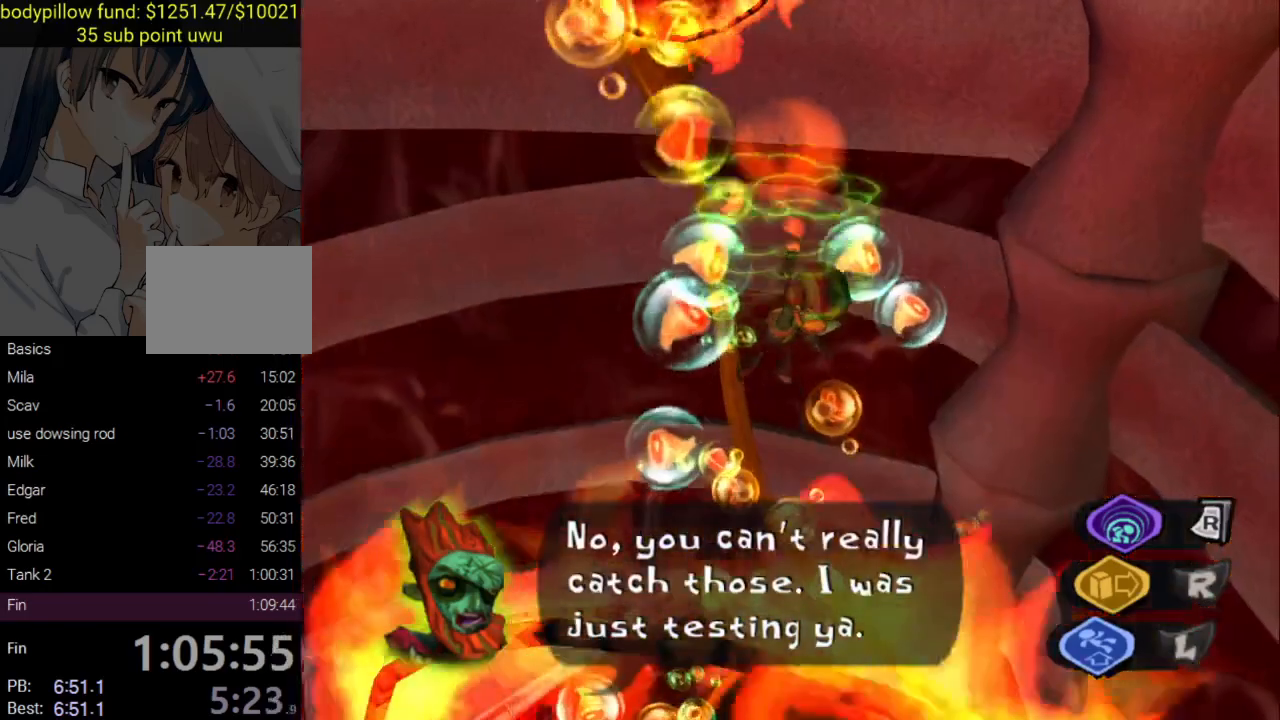
{"buttons": ["L2"], "left_stick": "up-right", "right_stick": "center", "events": [[500, "left_stick", "up-right"]]}
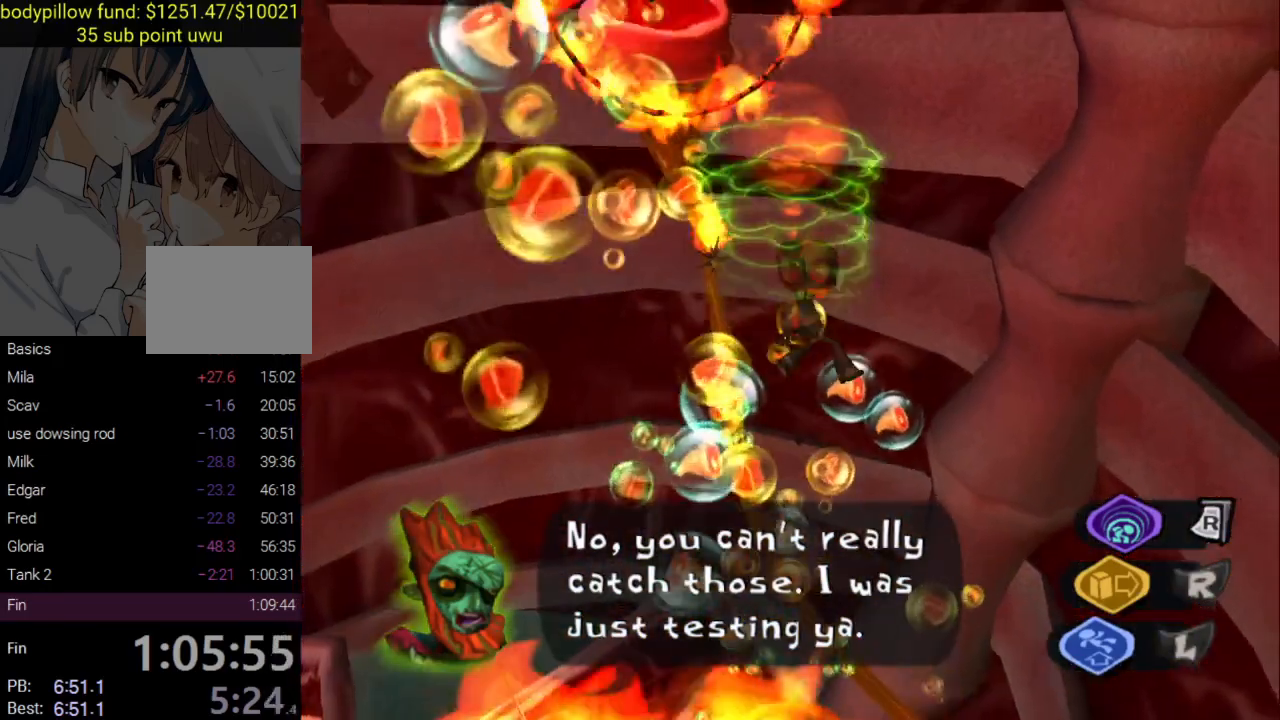
{"buttons": ["L2"], "left_stick": "up-left", "right_stick": "center", "events": [[183, "left_stick", "up"], [400, "left_stick", "up-left"]]}
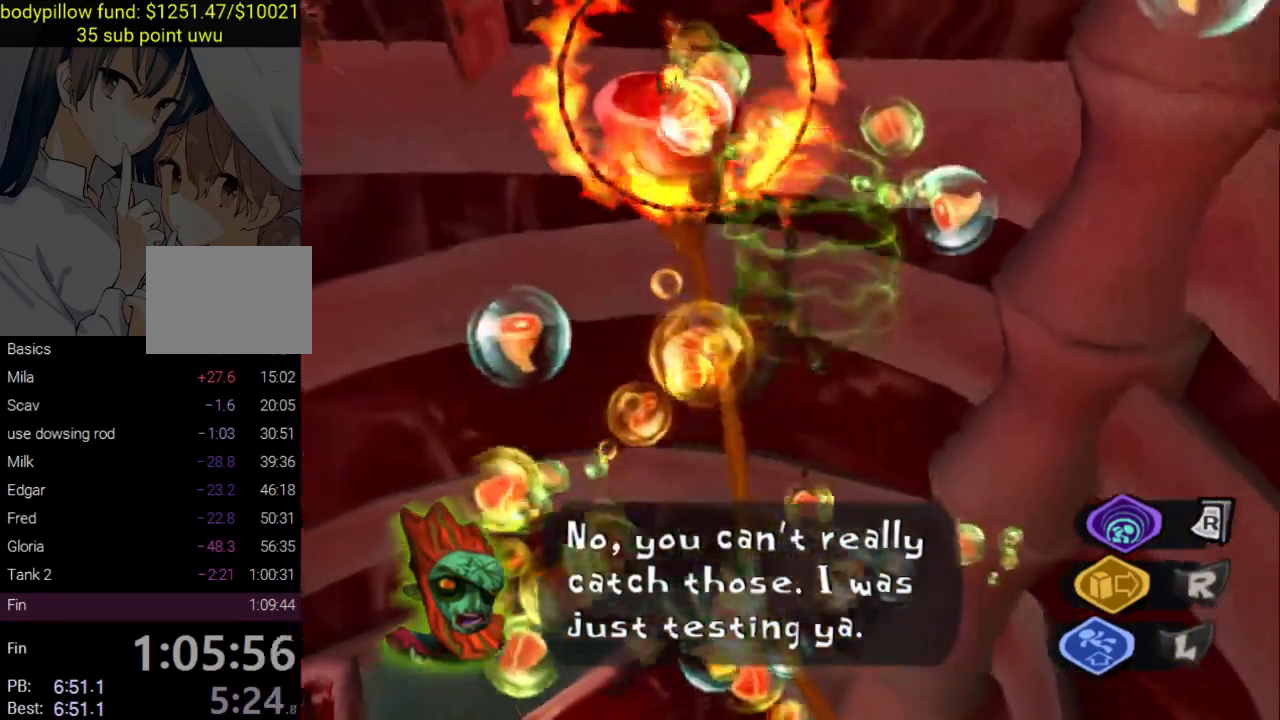
{"buttons": ["L2"], "left_stick": "up", "right_stick": "center", "events": [[400, "left_stick", "up"]]}